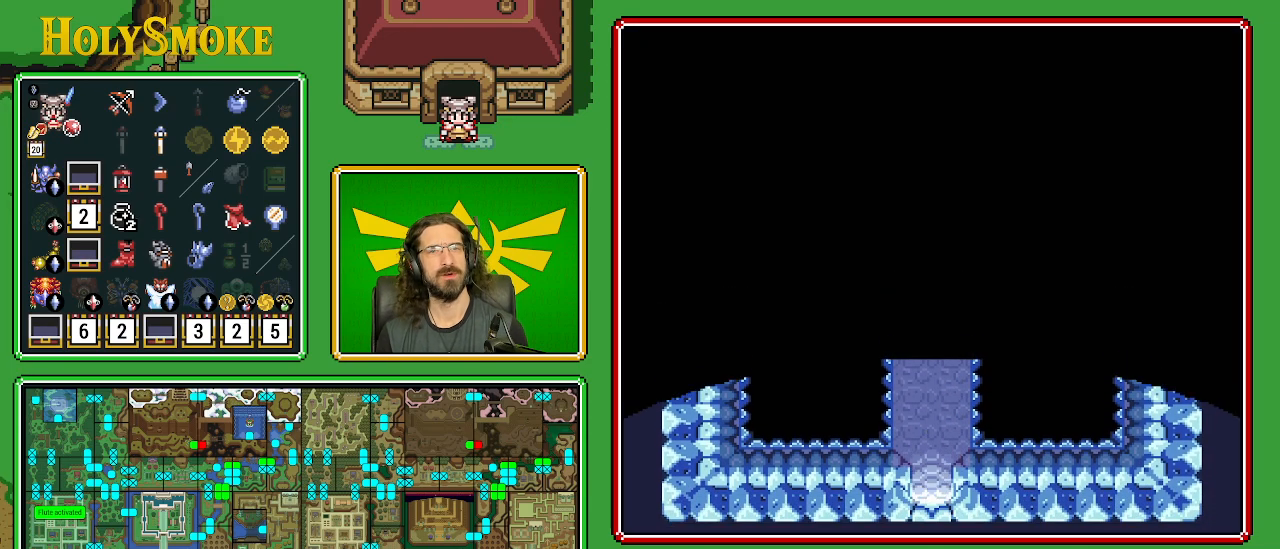
Gameplay with a controller (Nintendo layout); each line is a JSON object with the inputs held at the frame after it. "events" lists button and stick changes between this image and that frame as [ms after this image, input, new state], when the widget could be followed in between. Not read: L1 L3 R1 R3.
{"buttons": [], "events": []}
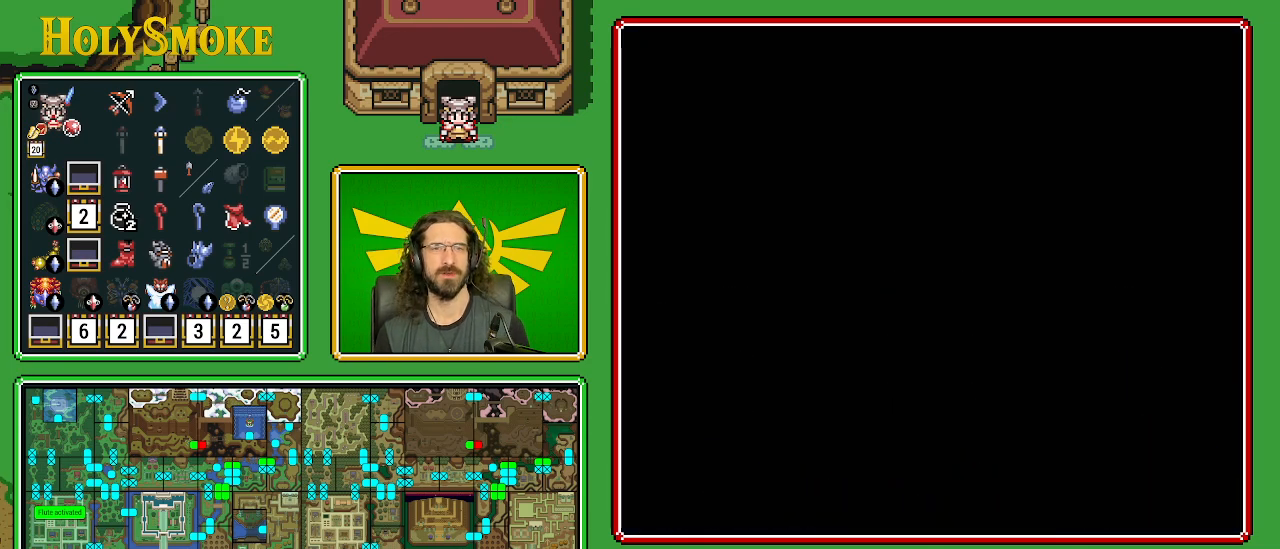
{"buttons": [], "events": []}
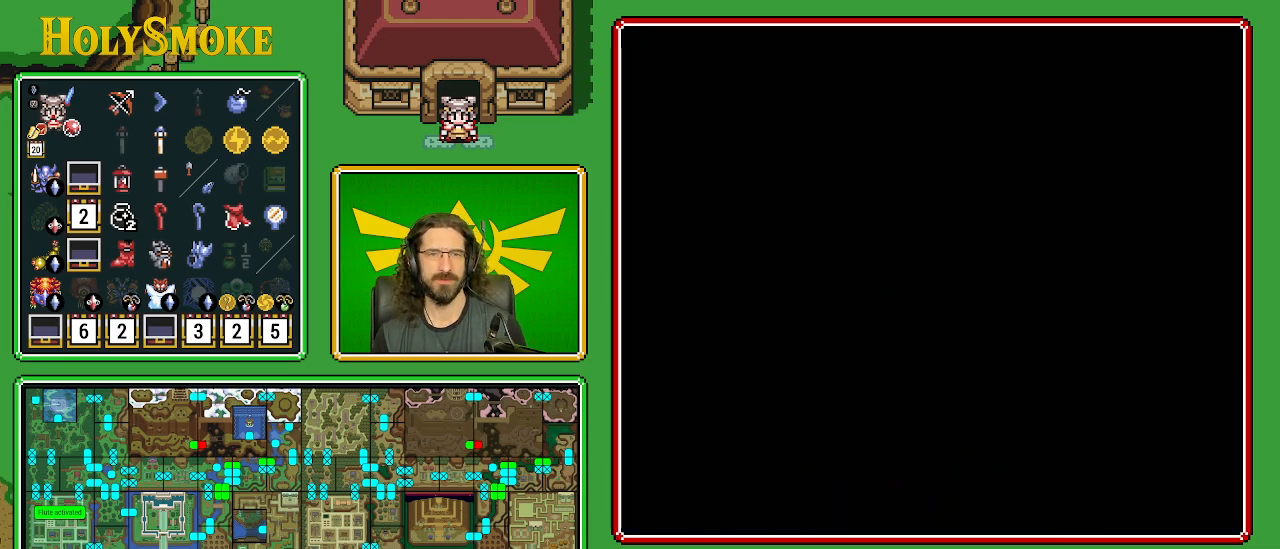
{"buttons": ["DPAD_DOWN"], "events": [[167, "DPAD_DOWN", "down"]]}
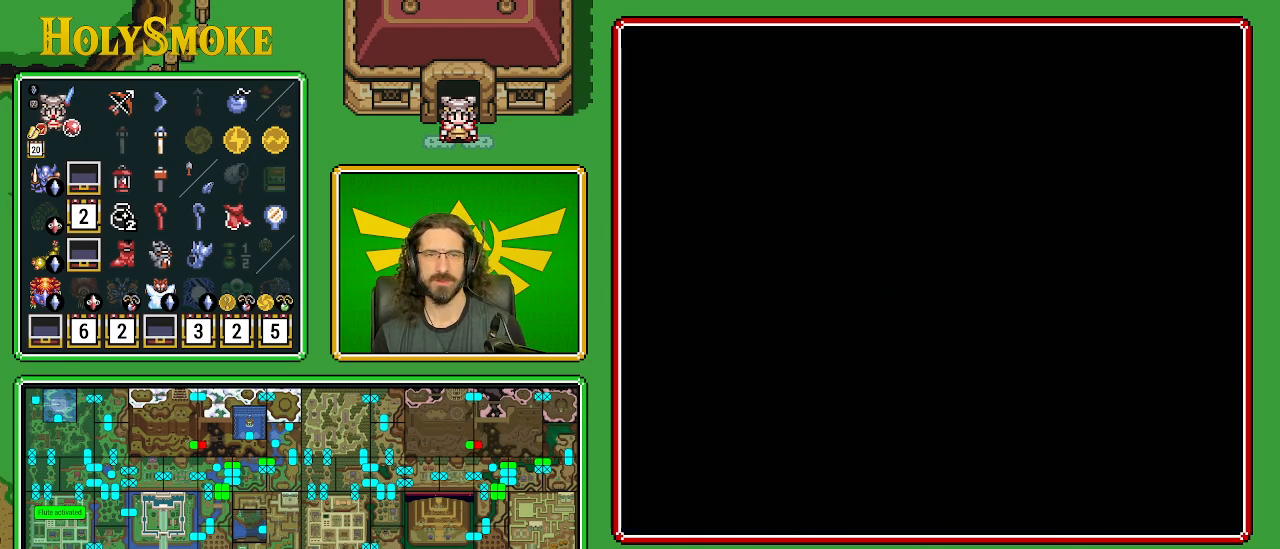
{"buttons": ["DPAD_DOWN"], "events": []}
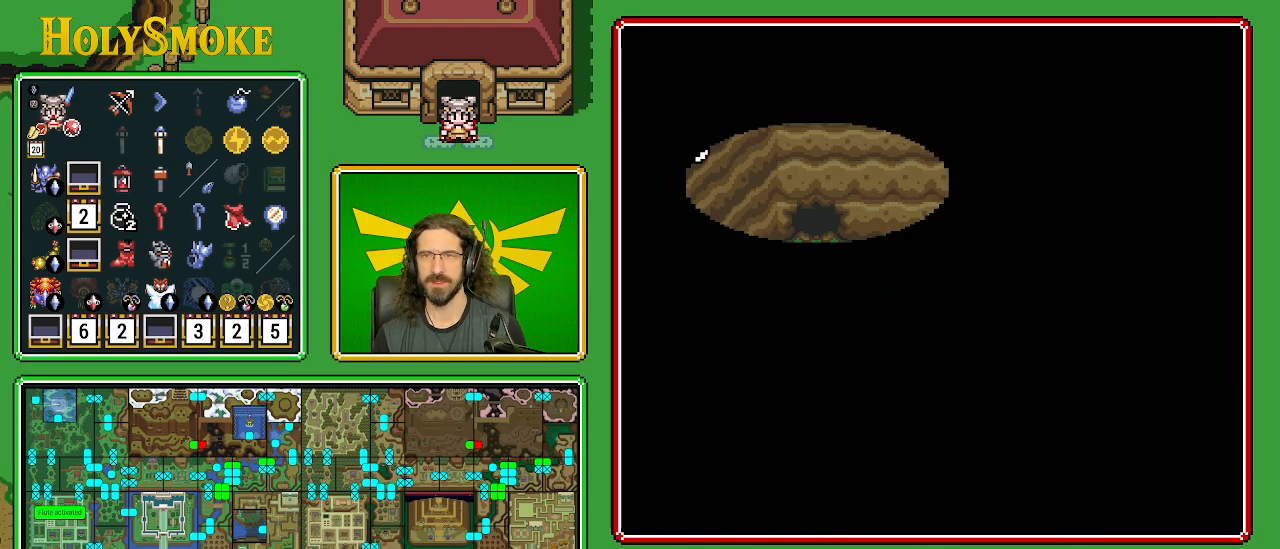
{"buttons": ["DPAD_DOWN"], "events": []}
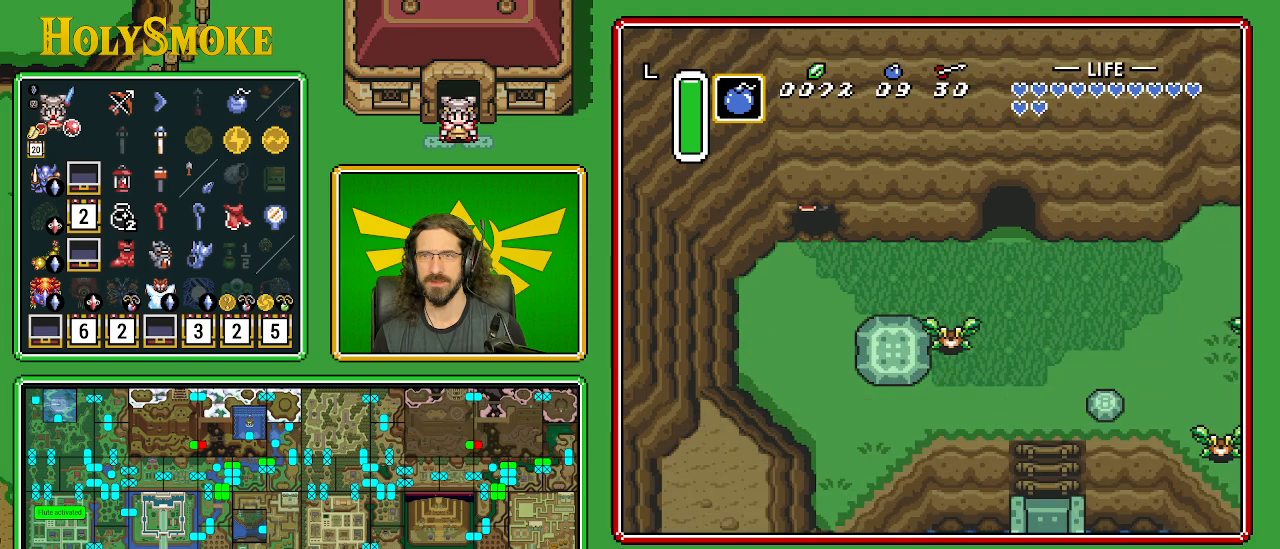
{"buttons": ["A", "DPAD_DOWN"], "events": [[483, "A", "down"]]}
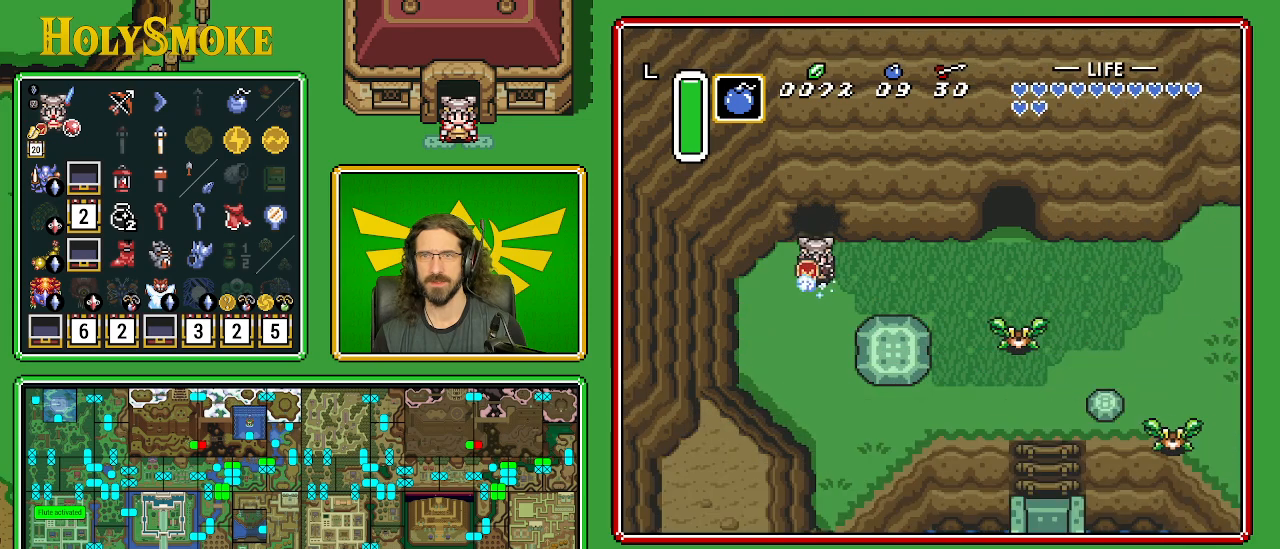
{"buttons": ["A"], "events": [[83, "DPAD_DOWN", "up"]]}
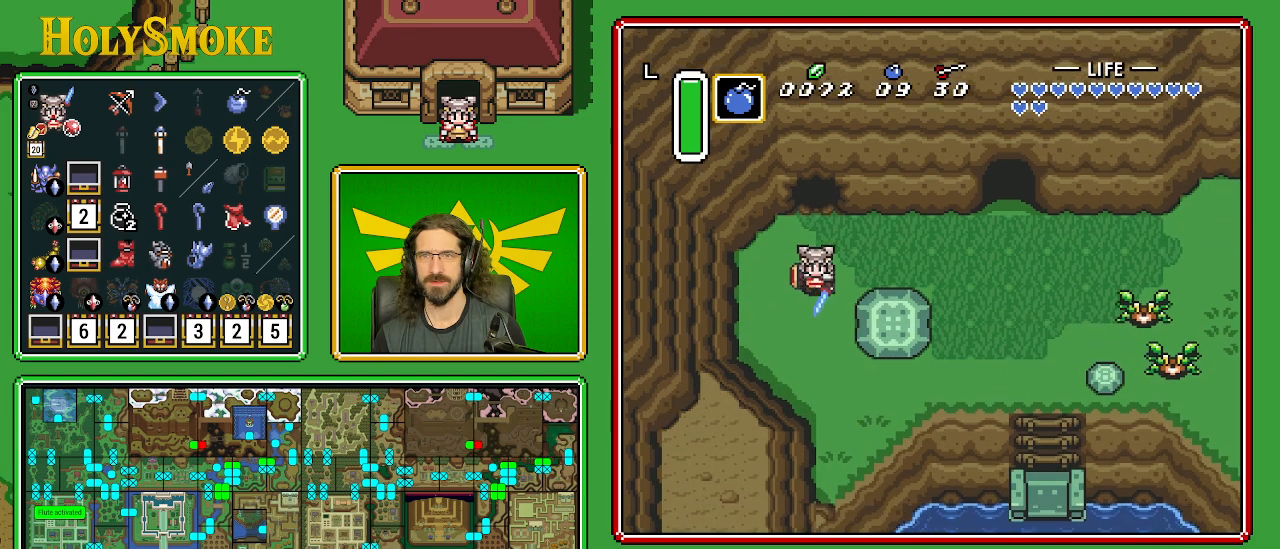
{"buttons": ["A"], "events": []}
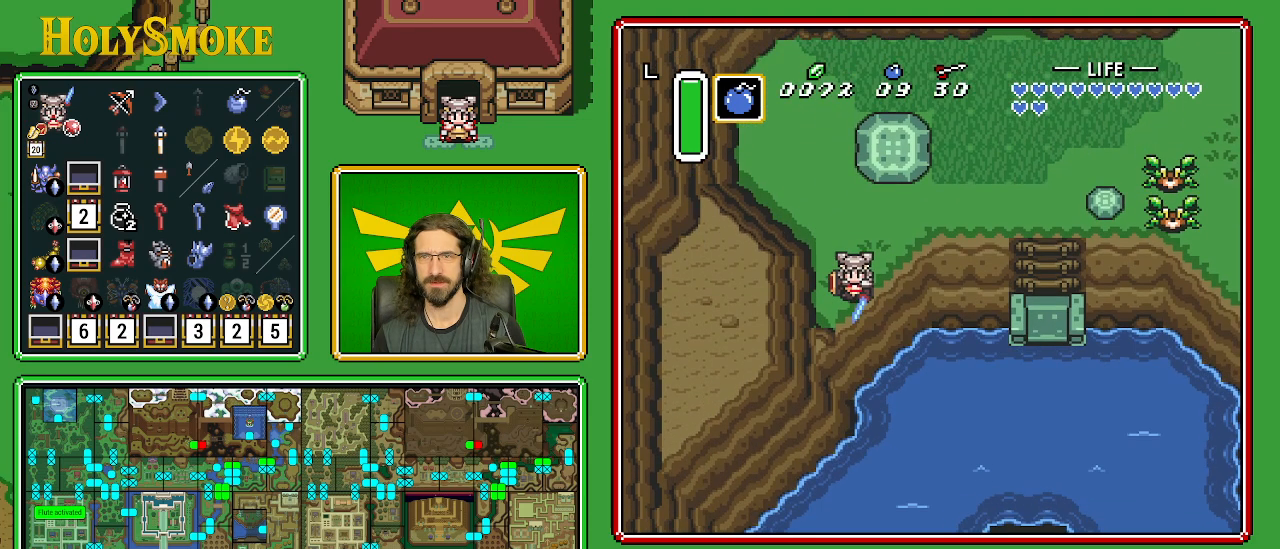
{"buttons": ["DPAD_DOWN"], "events": [[167, "A", "up"], [350, "DPAD_DOWN", "down"]]}
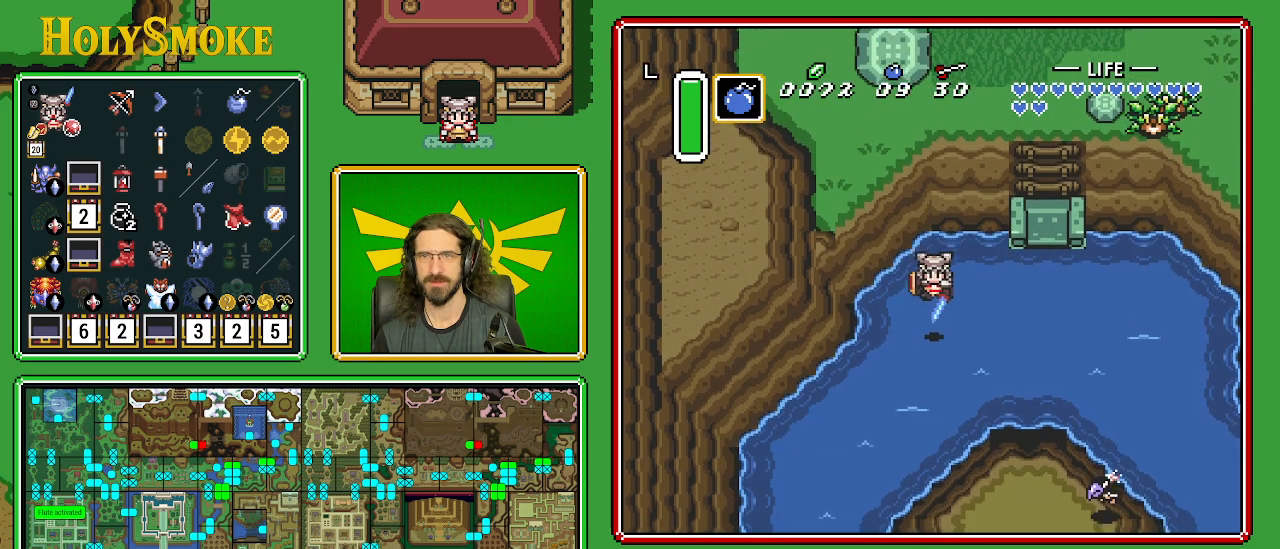
{"buttons": ["DPAD_DOWN"], "events": []}
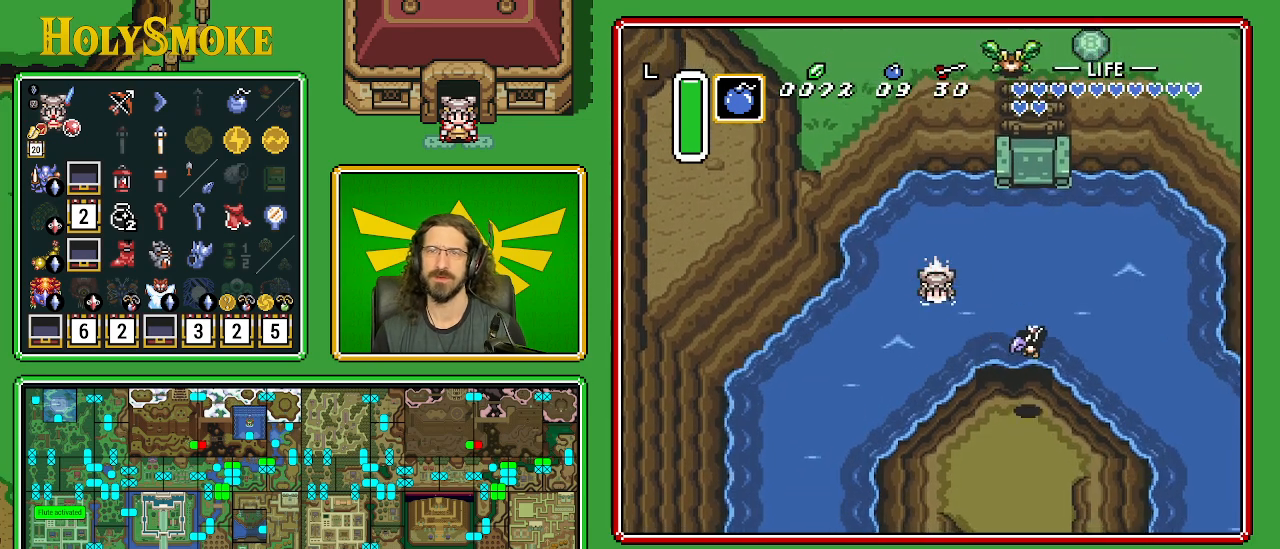
{"buttons": ["DPAD_DOWN", "DPAD_LEFT"], "events": [[100, "DPAD_LEFT", "down"], [133, "B", "down"], [150, "A", "down"], [233, "B", "up"], [250, "A", "up"], [300, "A", "down"], [300, "B", "down"], [350, "A", "up"], [367, "B", "up"], [417, "B", "down"], [500, "B", "up"]]}
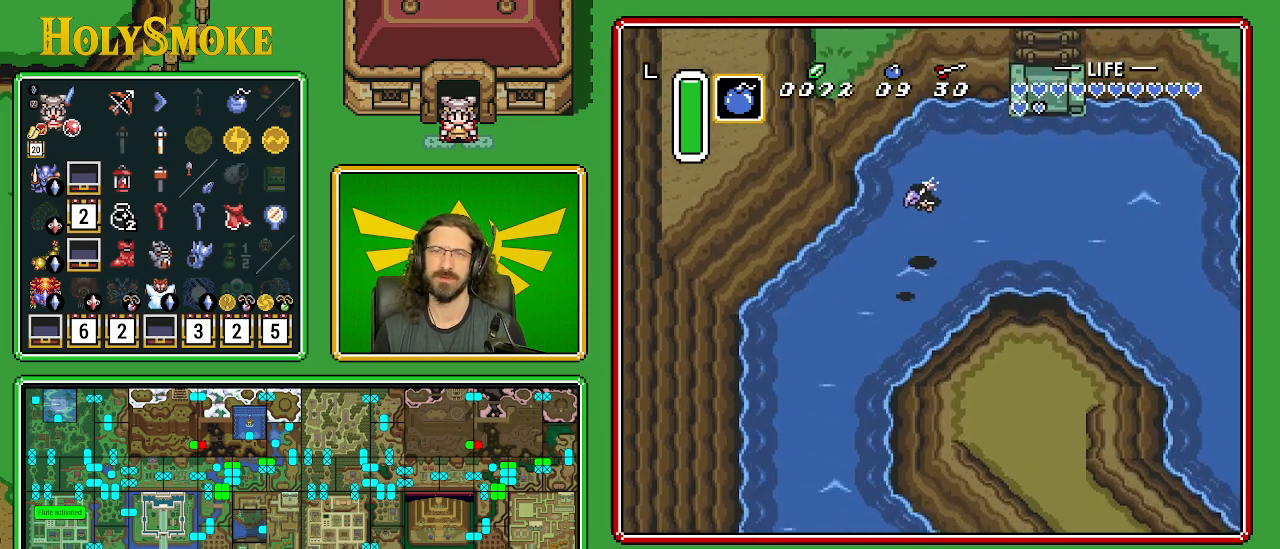
{"buttons": ["A", "B", "DPAD_DOWN", "DPAD_LEFT"], "events": [[17, "B", "down"], [50, "A", "down"], [67, "A", "up"], [83, "B", "up"], [133, "B", "down"], [233, "B", "up"], [250, "B", "down"], [267, "A", "down"], [283, "A", "up"], [300, "B", "up"], [367, "A", "down"], [367, "B", "down"], [400, "A", "up"], [433, "B", "up"], [500, "A", "down"], [500, "B", "down"]]}
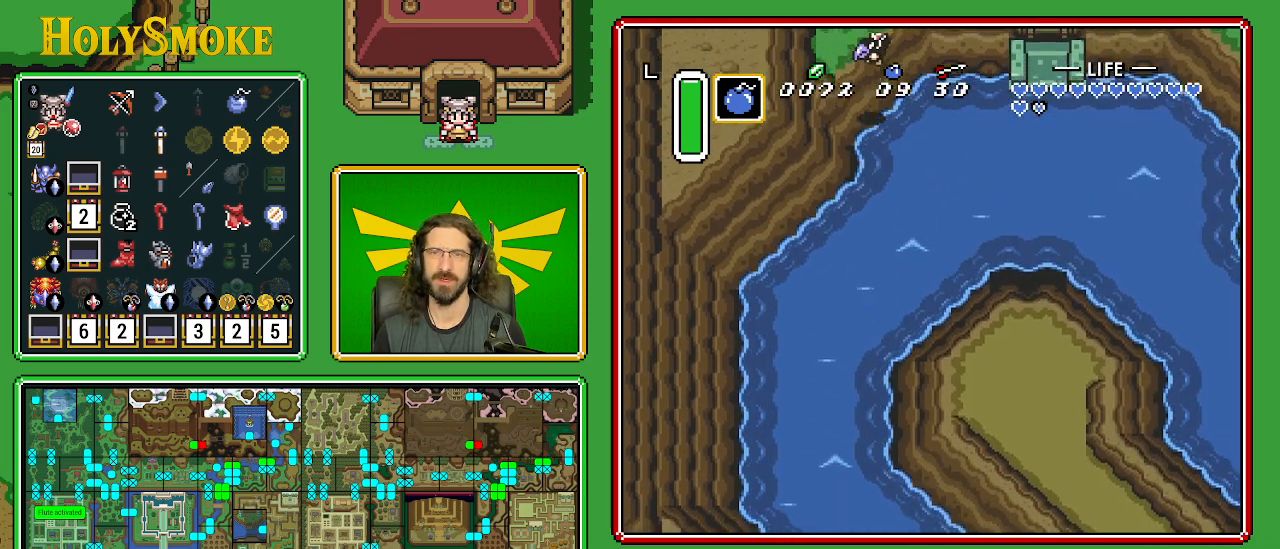
{"buttons": ["A", "B", "DPAD_DOWN"], "events": [[33, "A", "up"], [67, "B", "up"], [100, "A", "down"], [100, "B", "down"], [150, "A", "up"], [150, "B", "up"], [233, "A", "down"], [233, "B", "down"], [283, "A", "up"], [283, "B", "up"], [333, "A", "down"], [350, "B", "down"], [383, "DPAD_LEFT", "up"], [400, "A", "up"], [400, "B", "up"], [467, "A", "down"], [467, "B", "down"]]}
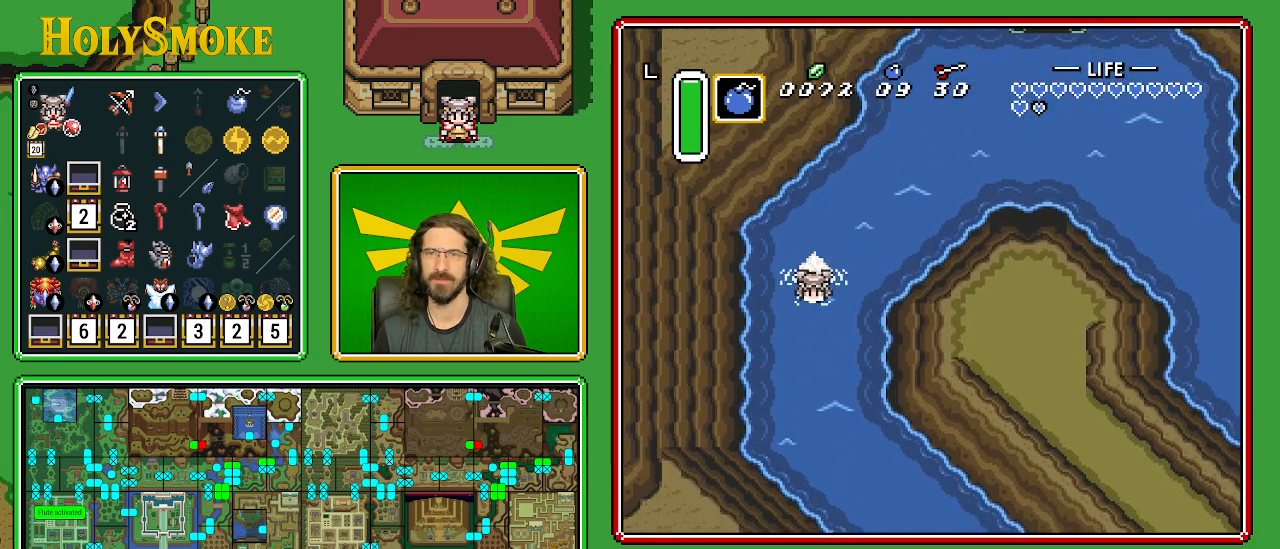
{"buttons": ["A", "B", "DPAD_DOWN"], "events": [[17, "A", "up"], [17, "B", "up"], [83, "A", "down"], [83, "B", "down"], [133, "A", "up"], [133, "B", "up"], [200, "A", "down"], [200, "B", "down"], [267, "A", "up"], [267, "B", "up"], [333, "A", "down"], [333, "B", "down"], [383, "A", "up"], [383, "B", "up"], [483, "A", "down"], [483, "B", "down"]]}
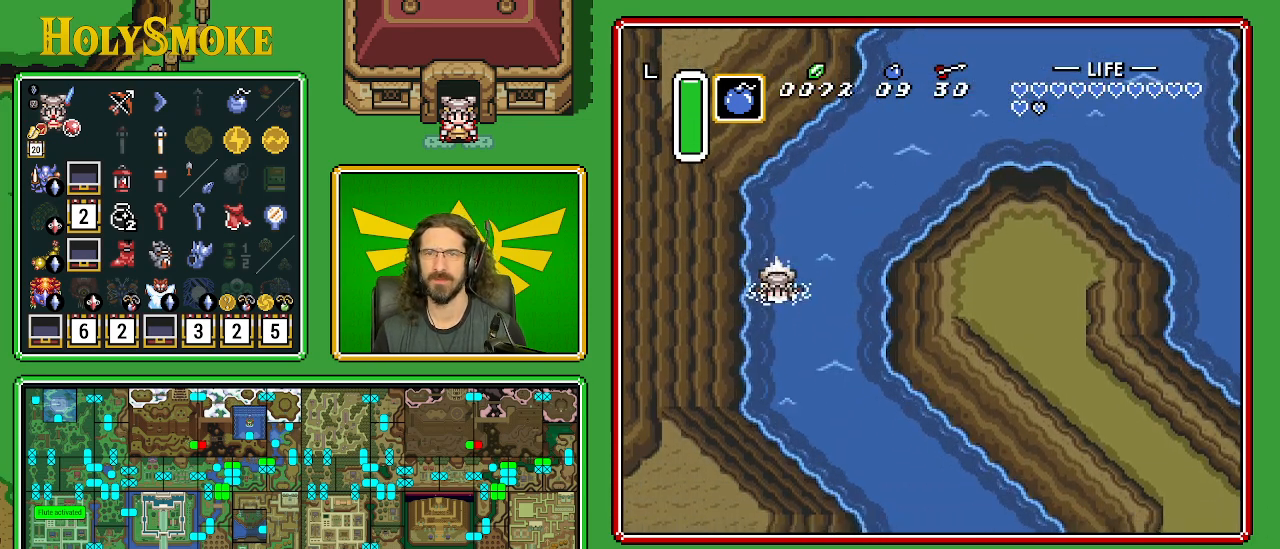
{"buttons": ["A", "B", "DPAD_DOWN"], "events": [[17, "A", "up"], [17, "B", "up"], [83, "A", "down"], [83, "B", "down"], [117, "A", "up"], [133, "B", "up"], [200, "A", "down"], [233, "B", "down"], [267, "A", "up"], [267, "B", "up"], [333, "A", "down"], [333, "B", "down"], [383, "A", "up"], [383, "B", "up"], [483, "A", "down"], [483, "B", "down"]]}
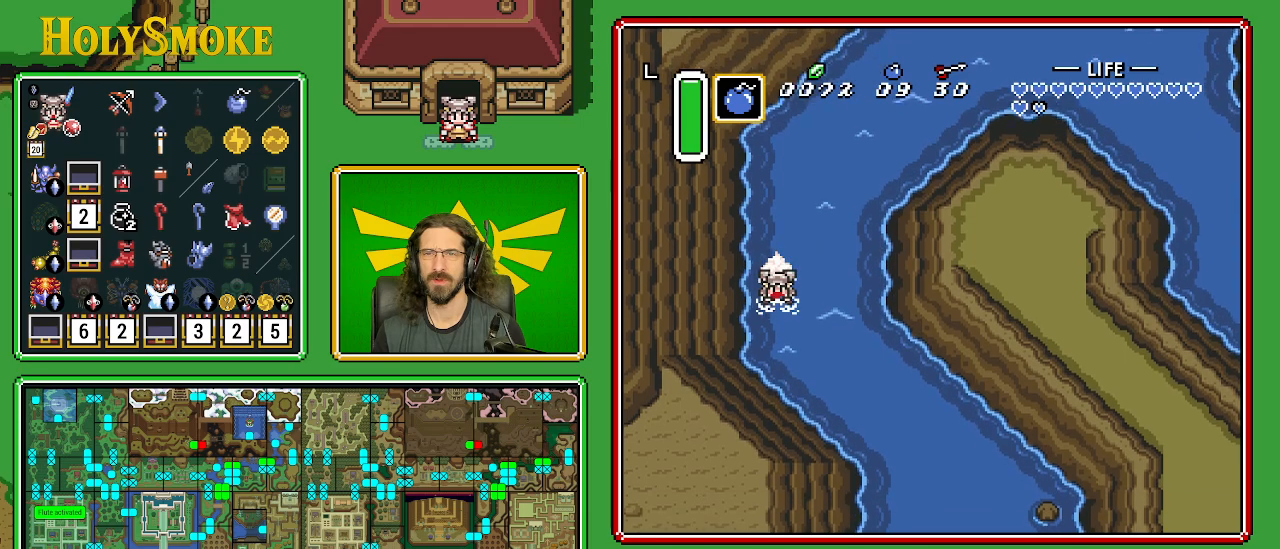
{"buttons": ["A", "B", "DPAD_DOWN", "DPAD_RIGHT"], "events": [[17, "A", "up"], [17, "B", "up"], [83, "A", "down"], [100, "B", "down"], [133, "DPAD_RIGHT", "down"], [150, "A", "up"], [150, "B", "up"], [233, "A", "down"], [233, "B", "down"], [267, "A", "up"], [267, "B", "up"], [333, "A", "down"], [350, "B", "down"], [383, "A", "up"], [383, "B", "up"], [467, "A", "down"], [467, "B", "down"]]}
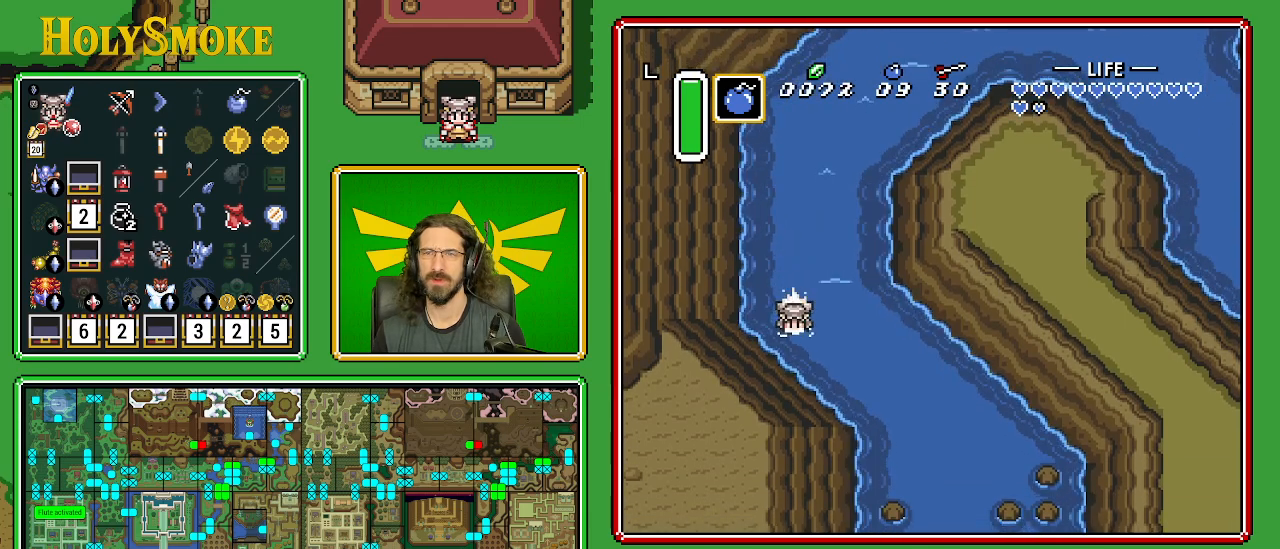
{"buttons": ["A", "B", "DPAD_DOWN", "DPAD_RIGHT"], "events": [[17, "A", "up"], [17, "B", "up"], [100, "A", "down"], [100, "B", "down"], [133, "A", "up"], [133, "B", "up"], [233, "A", "down"], [233, "B", "down"], [250, "A", "up"], [250, "B", "up"], [333, "A", "down"], [350, "B", "down"], [383, "A", "up"], [383, "B", "up"], [483, "A", "down"], [483, "B", "down"]]}
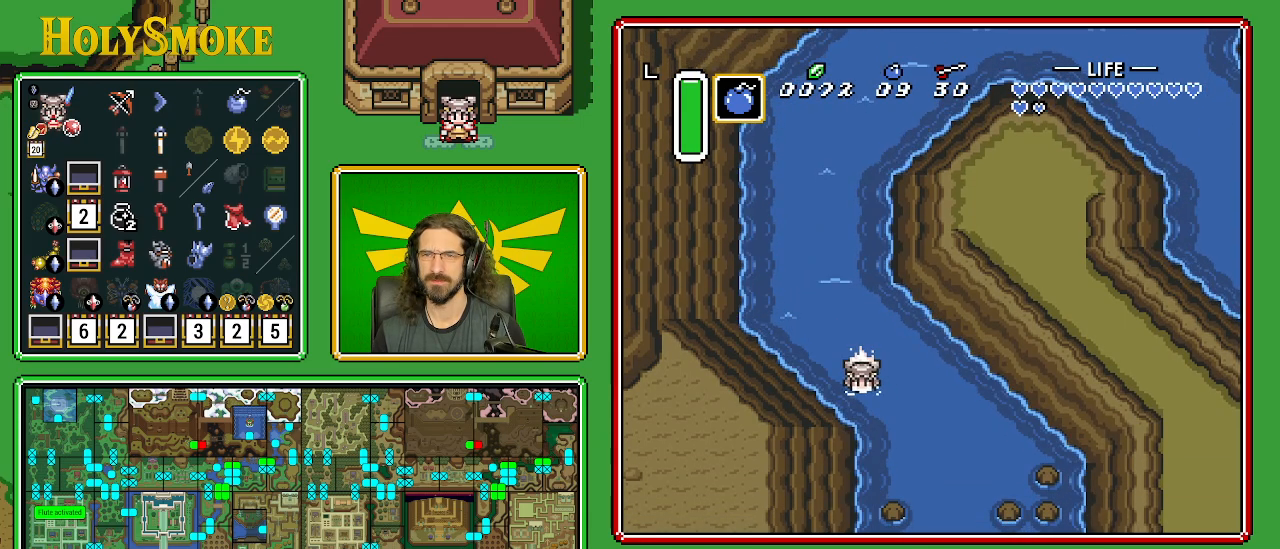
{"buttons": ["A", "B", "DPAD_DOWN"], "events": [[17, "A", "up"], [17, "B", "up"], [100, "A", "down"], [100, "B", "down"], [133, "B", "up"], [150, "A", "up"], [233, "A", "down"], [233, "B", "down"], [267, "A", "up"], [283, "B", "up"], [350, "DPAD_RIGHT", "up"], [367, "A", "down"], [367, "B", "down"], [400, "A", "up"], [400, "B", "up"], [483, "A", "down"], [483, "B", "down"]]}
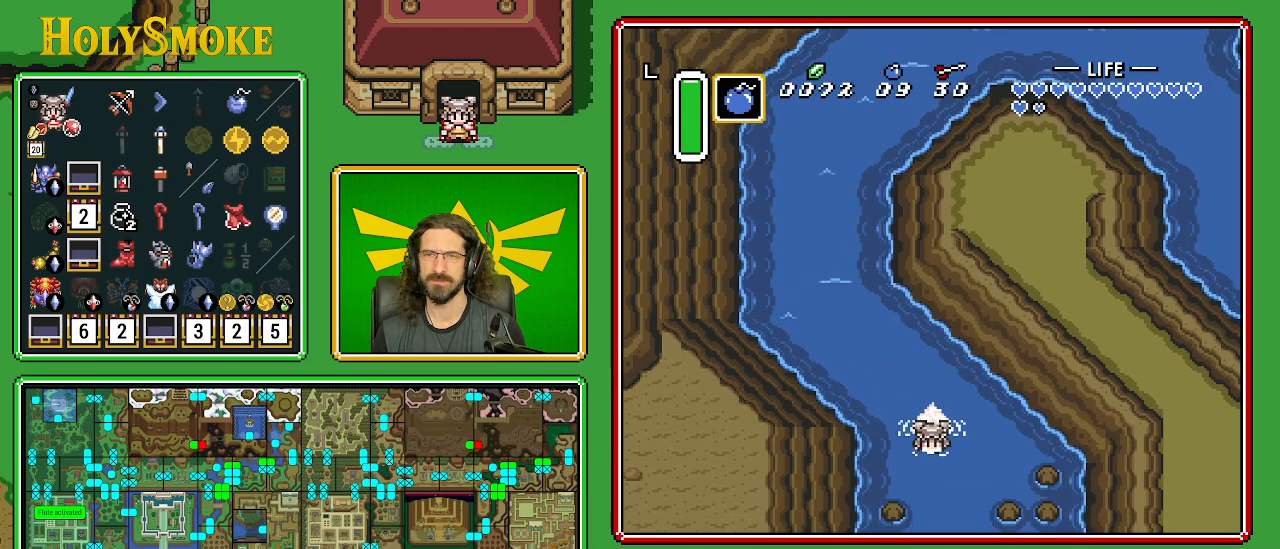
{"buttons": ["A", "B", "DPAD_DOWN"], "events": [[17, "A", "up"], [33, "B", "up"], [100, "A", "down"], [100, "B", "down"], [150, "A", "up"], [167, "B", "up"], [233, "A", "down"], [233, "B", "down"], [283, "A", "up"], [283, "B", "up"], [367, "A", "down"], [367, "B", "down"], [417, "A", "up"], [417, "B", "up"], [500, "A", "down"], [500, "B", "down"]]}
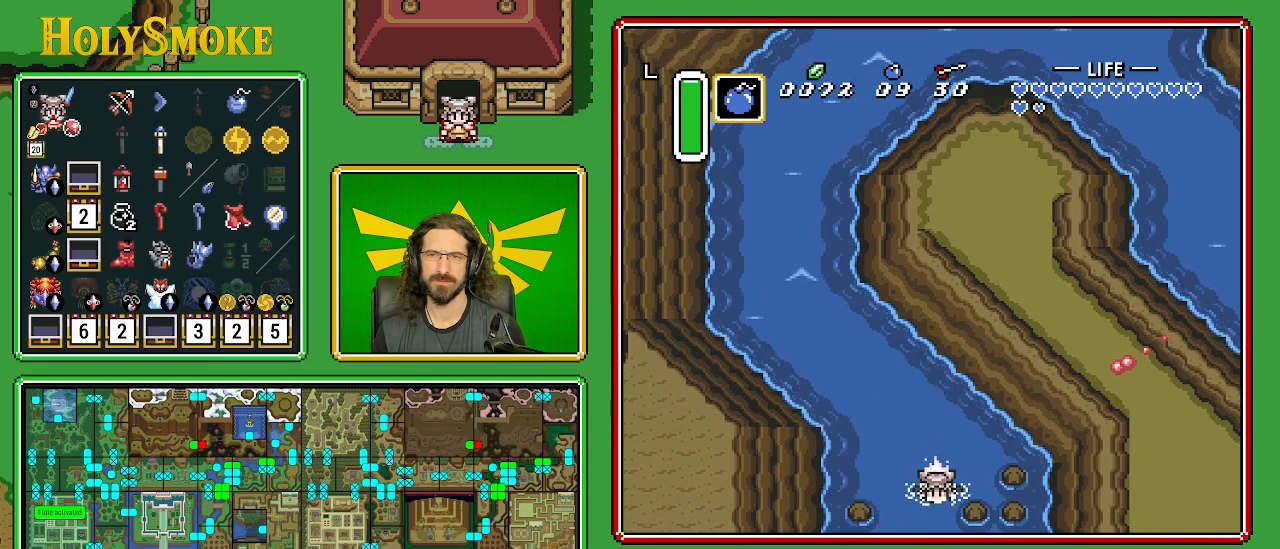
{"buttons": ["DPAD_DOWN"], "events": [[33, "B", "up"], [50, "A", "up"], [117, "A", "down"], [133, "B", "down"], [167, "B", "up"], [183, "A", "up"], [267, "A", "down"], [267, "B", "down"], [317, "A", "up"], [317, "B", "up"], [400, "A", "down"], [400, "B", "down"], [450, "A", "up"], [450, "B", "up"]]}
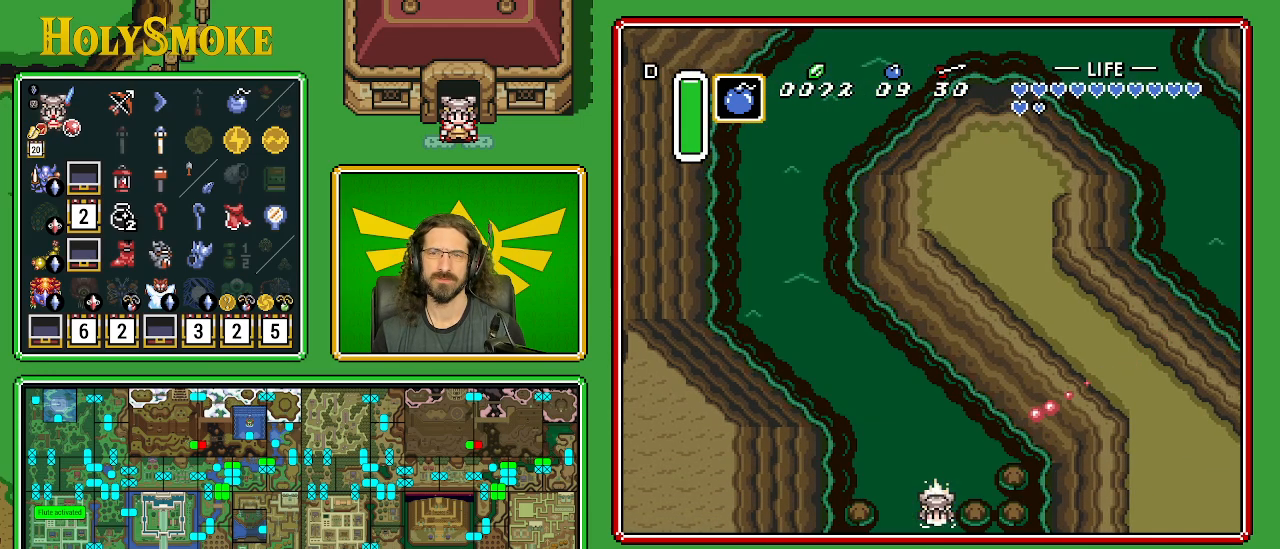
{"buttons": ["DPAD_DOWN"], "events": [[33, "A", "down"], [33, "B", "down"], [67, "A", "up"], [83, "B", "up"], [167, "A", "down"], [167, "B", "down"], [217, "A", "up"], [217, "B", "up"], [300, "A", "down"], [300, "B", "down"], [350, "A", "up"], [350, "B", "up"], [433, "A", "down"], [433, "B", "down"], [467, "A", "up"], [467, "B", "up"]]}
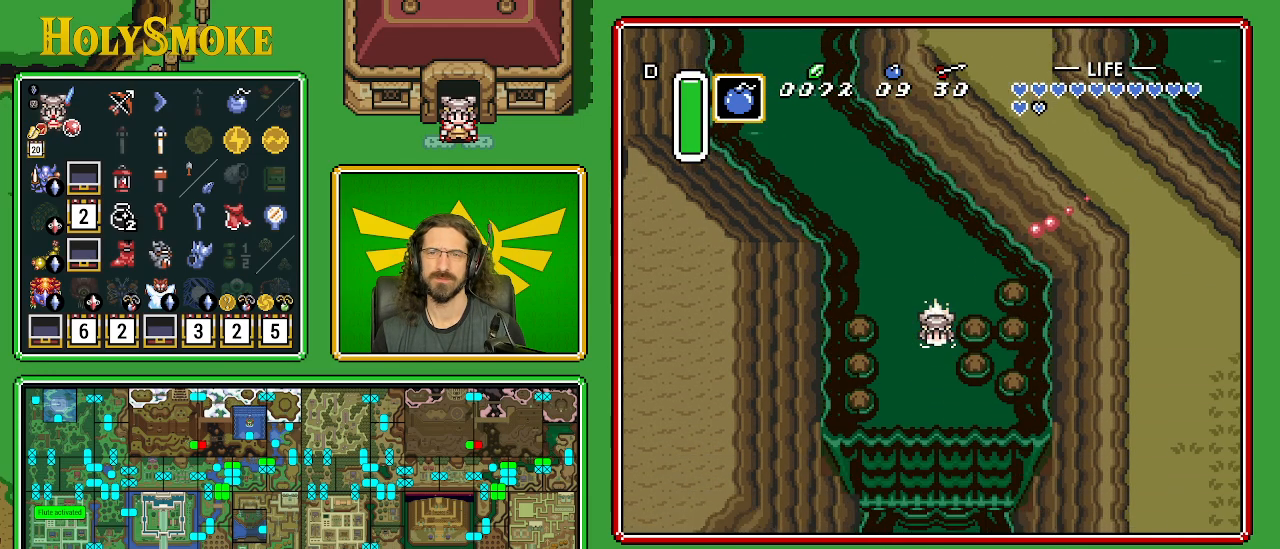
{"buttons": ["A", "B", "DPAD_DOWN"], "events": [[50, "A", "down"], [50, "B", "down"], [117, "A", "up"], [117, "B", "up"], [200, "A", "down"], [200, "B", "down"], [250, "A", "up"], [250, "B", "up"], [317, "A", "down"], [317, "B", "down"], [383, "A", "up"], [383, "B", "up"], [450, "A", "down"], [450, "B", "down"]]}
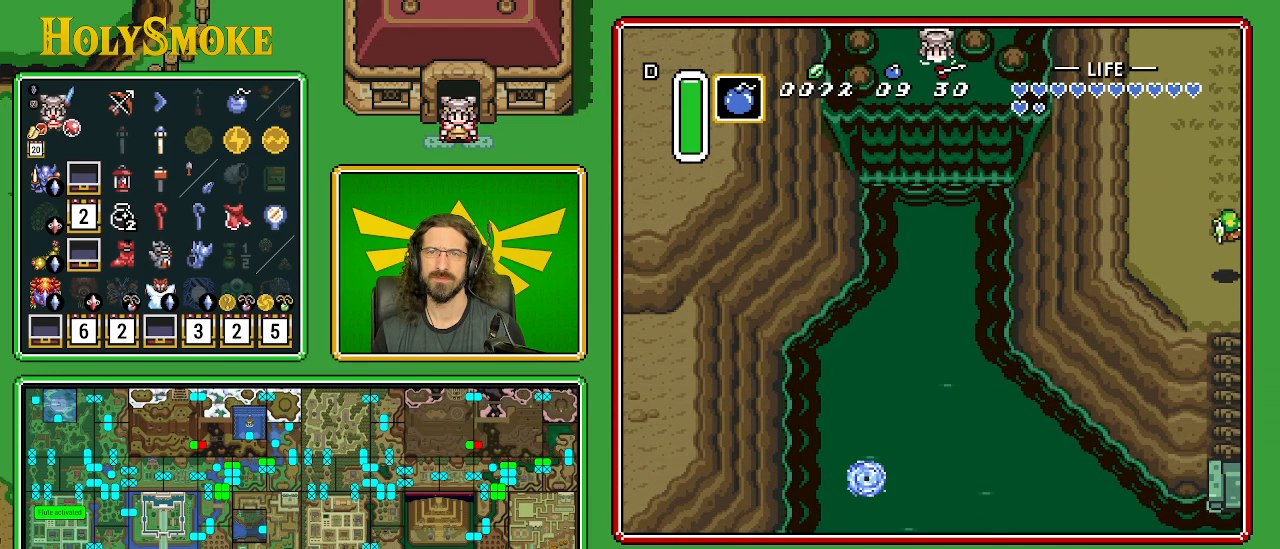
{"buttons": ["A", "B", "DPAD_DOWN"], "events": [[17, "A", "up"], [17, "B", "up"], [83, "A", "down"], [83, "B", "down"], [133, "A", "up"], [150, "B", "up"], [233, "A", "down"], [233, "B", "down"], [267, "A", "up"], [267, "B", "up"], [333, "A", "down"], [333, "B", "down"], [400, "A", "up"], [400, "B", "up"], [483, "A", "down"], [483, "B", "down"]]}
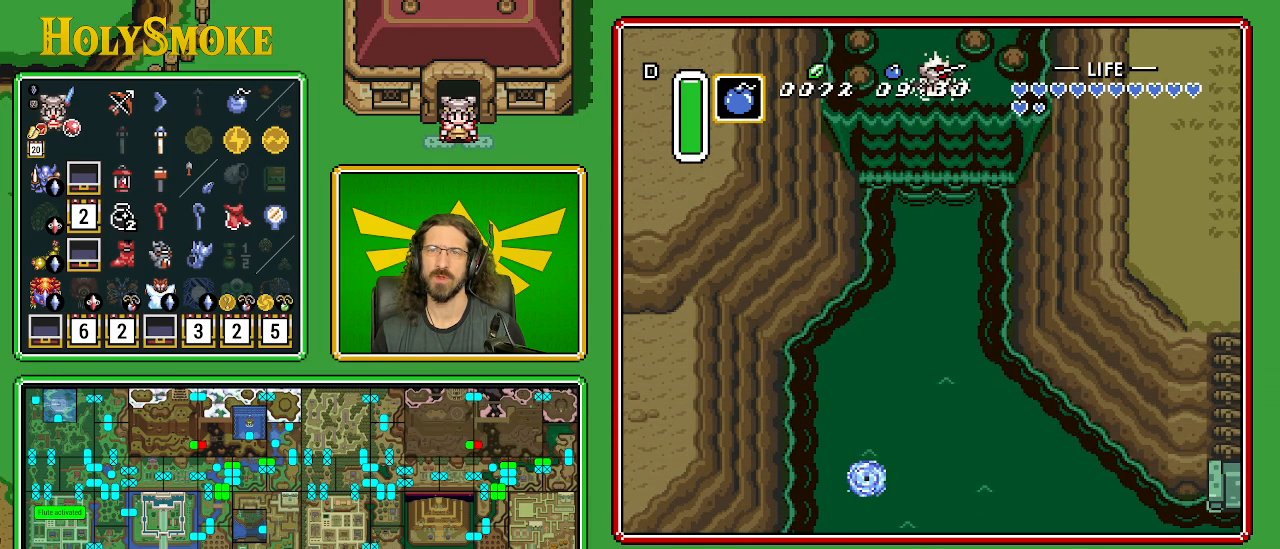
{"buttons": ["DPAD_DOWN"], "events": [[33, "A", "up"], [33, "B", "up"], [83, "A", "down"], [83, "B", "down"], [133, "A", "up"], [133, "B", "up"], [217, "A", "down"], [217, "B", "down"], [267, "B", "up"], [283, "A", "up"]]}
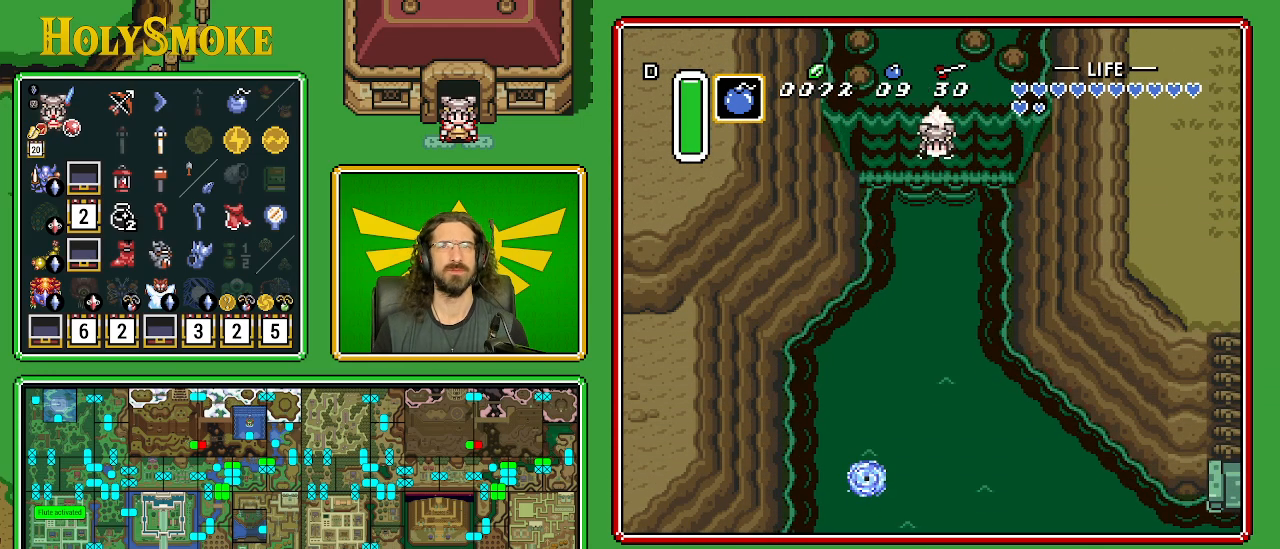
{"buttons": [], "events": [[117, "DPAD_DOWN", "up"]]}
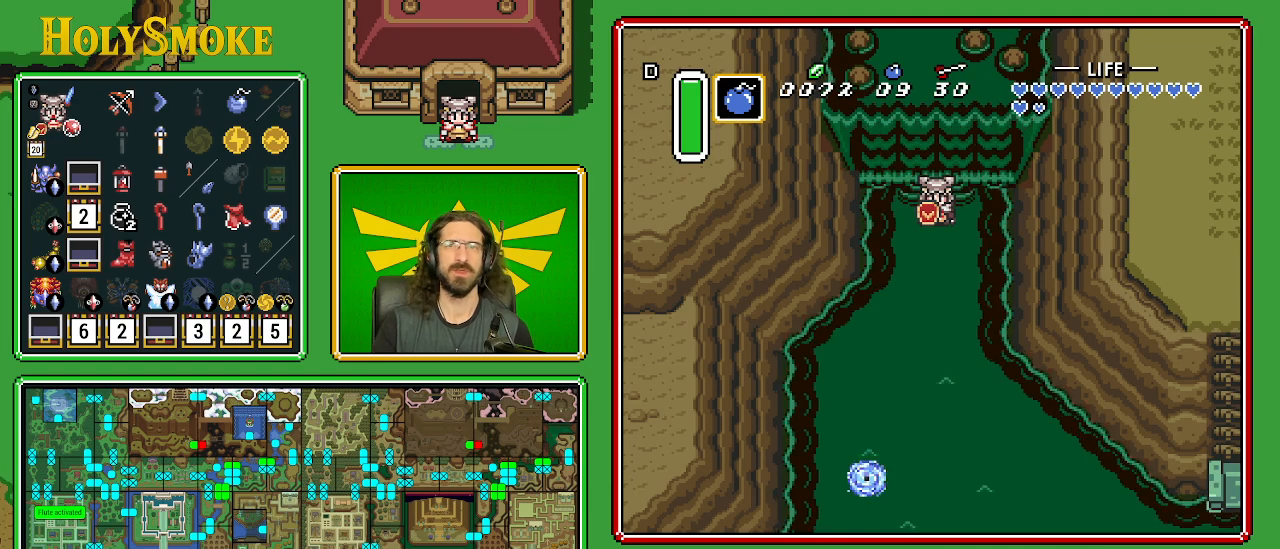
{"buttons": [], "events": []}
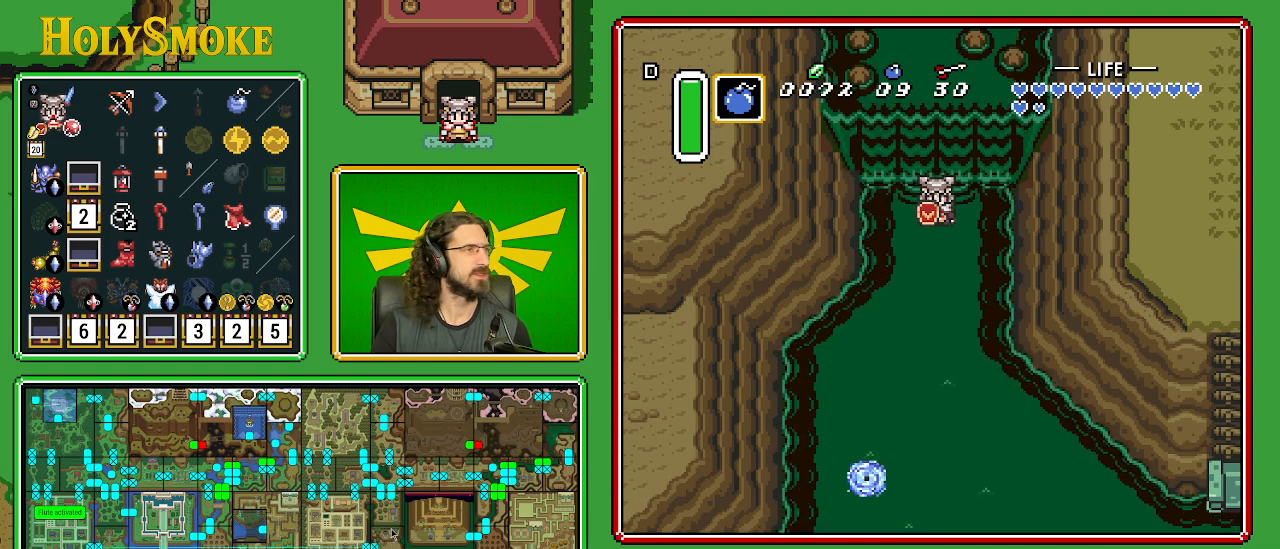
{"buttons": [], "events": []}
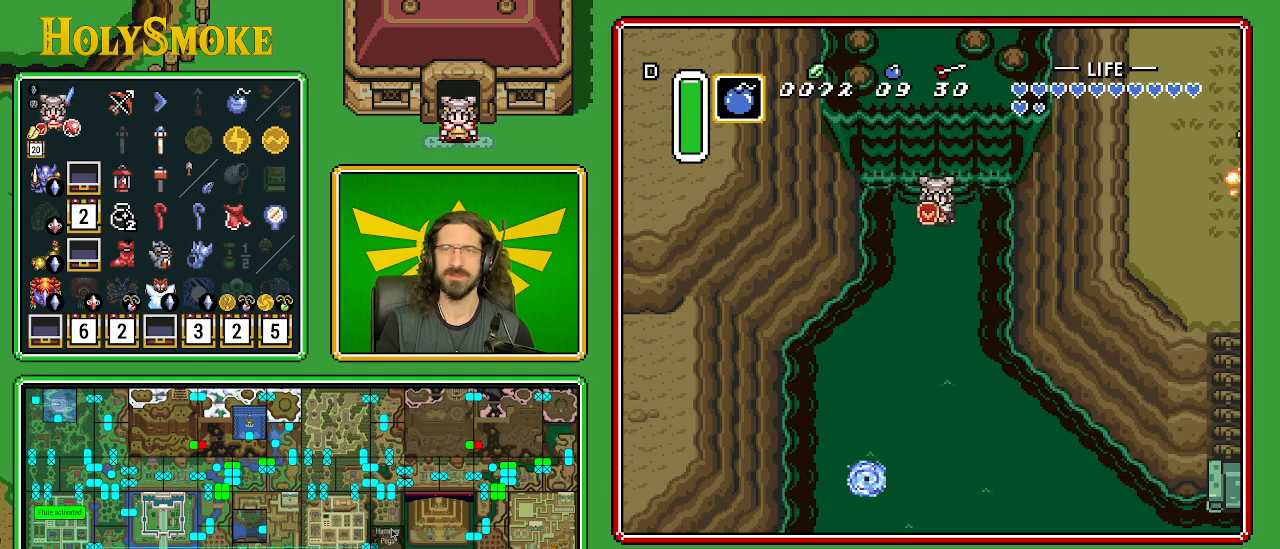
{"buttons": [], "events": [[200, "START", "down"], [400, "START", "up"]]}